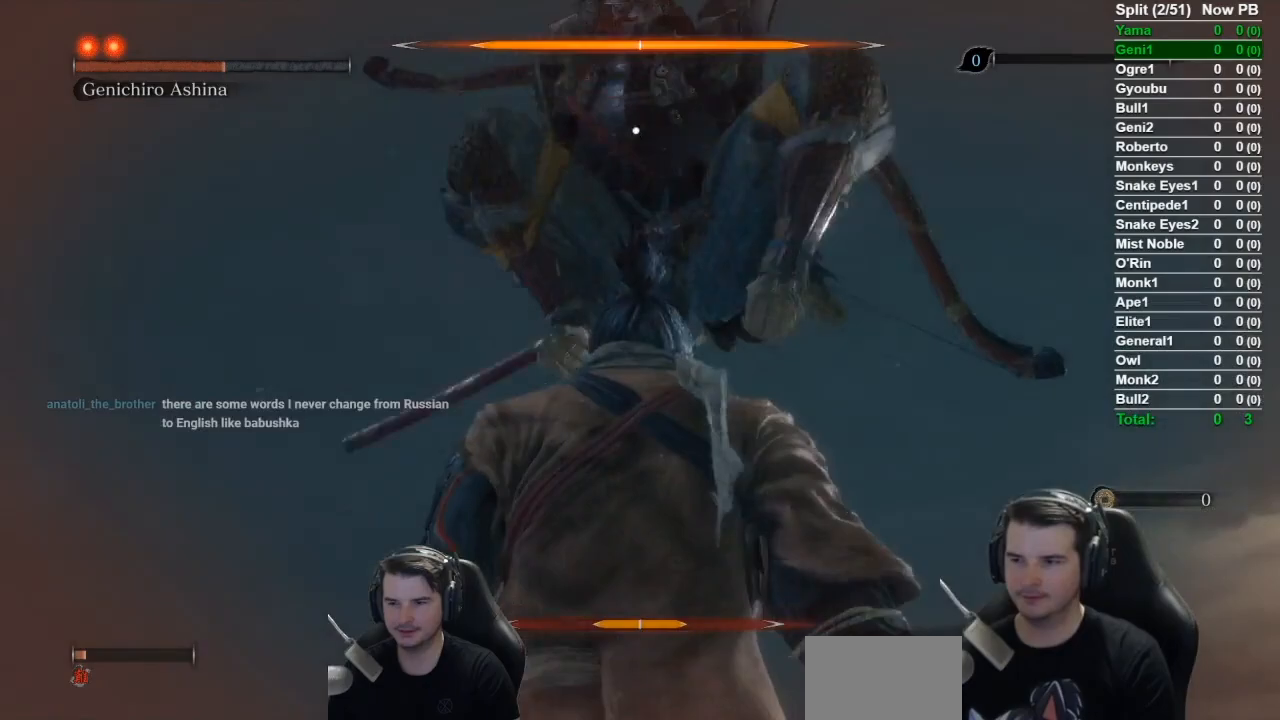
Gameplay with a controller (Xbox layout); each line is a JSON object with the inputs held at the frame after it. "events" lists button and stick changes between this image and that frame as [ms after this image, input, new state], when the widget could be followed in between.
{"buttons": [], "left_stick": "center", "right_stick": "center", "events": [[100, "L1", "down"], [317, "L1", "up"]]}
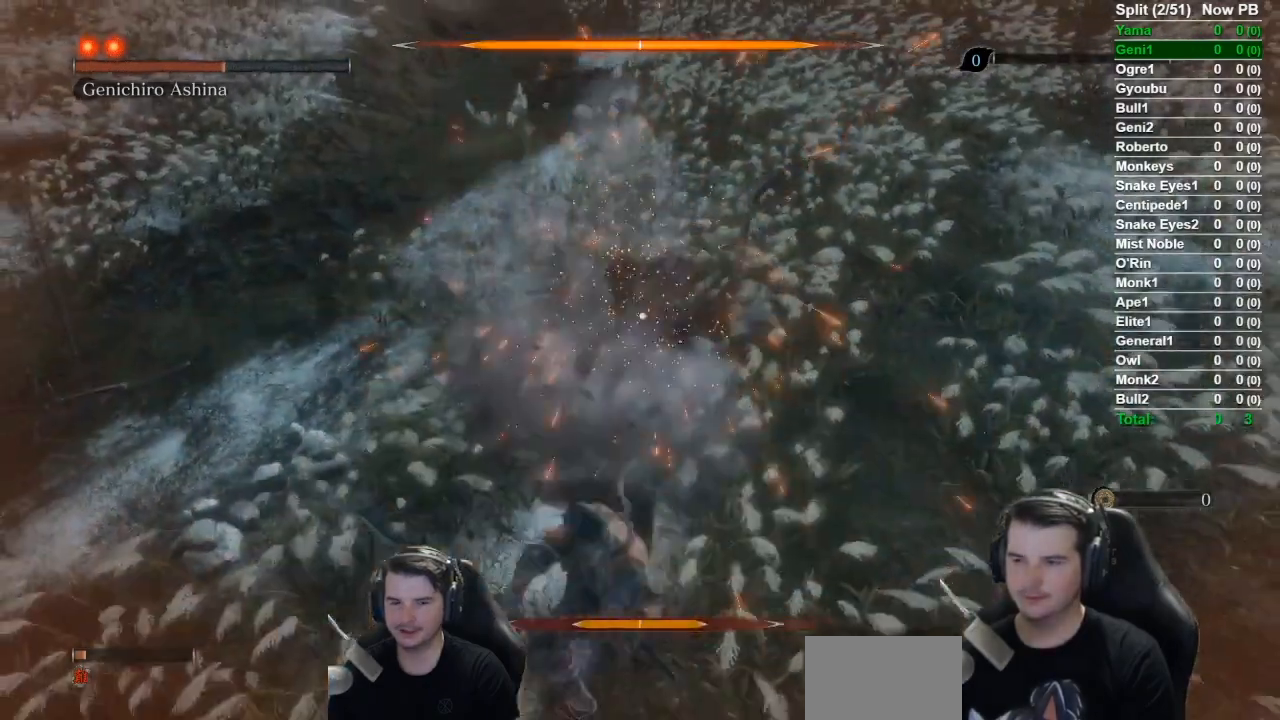
{"buttons": [], "left_stick": "center", "right_stick": "center", "events": []}
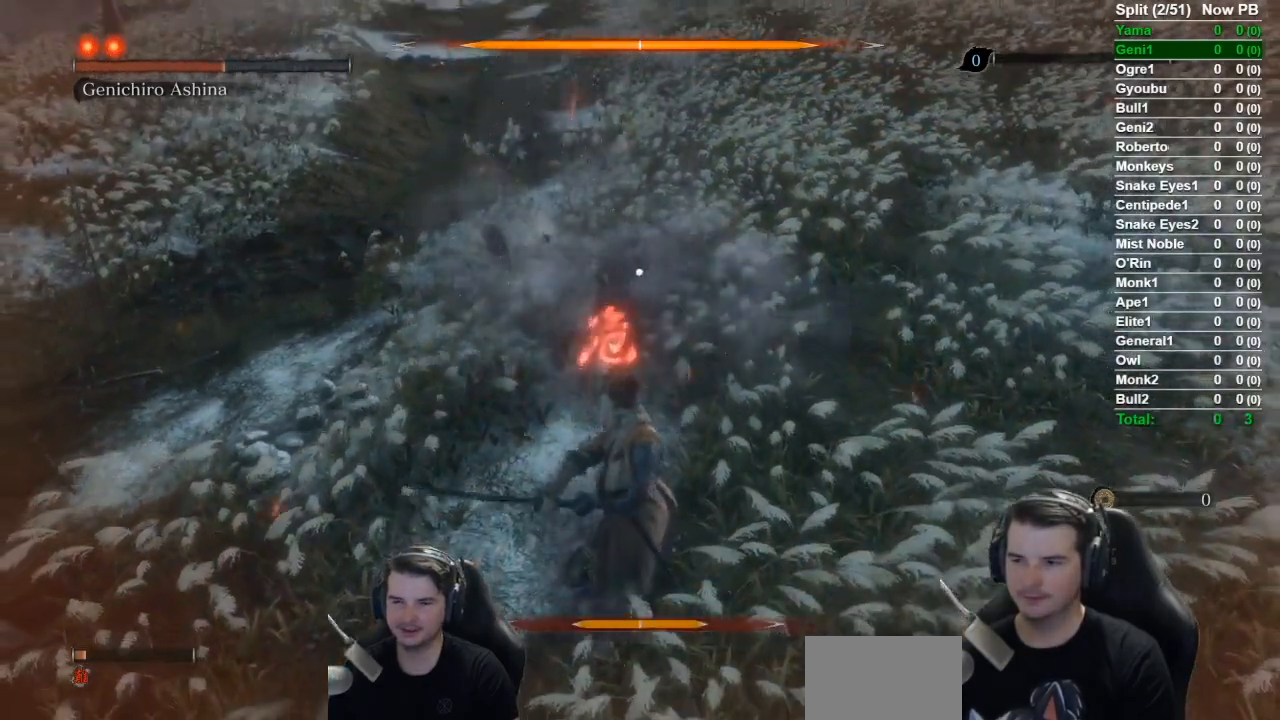
{"buttons": [], "left_stick": "up", "right_stick": "center", "events": [[100, "left_stick", "up"], [133, "L1", "down"], [417, "L1", "up"]]}
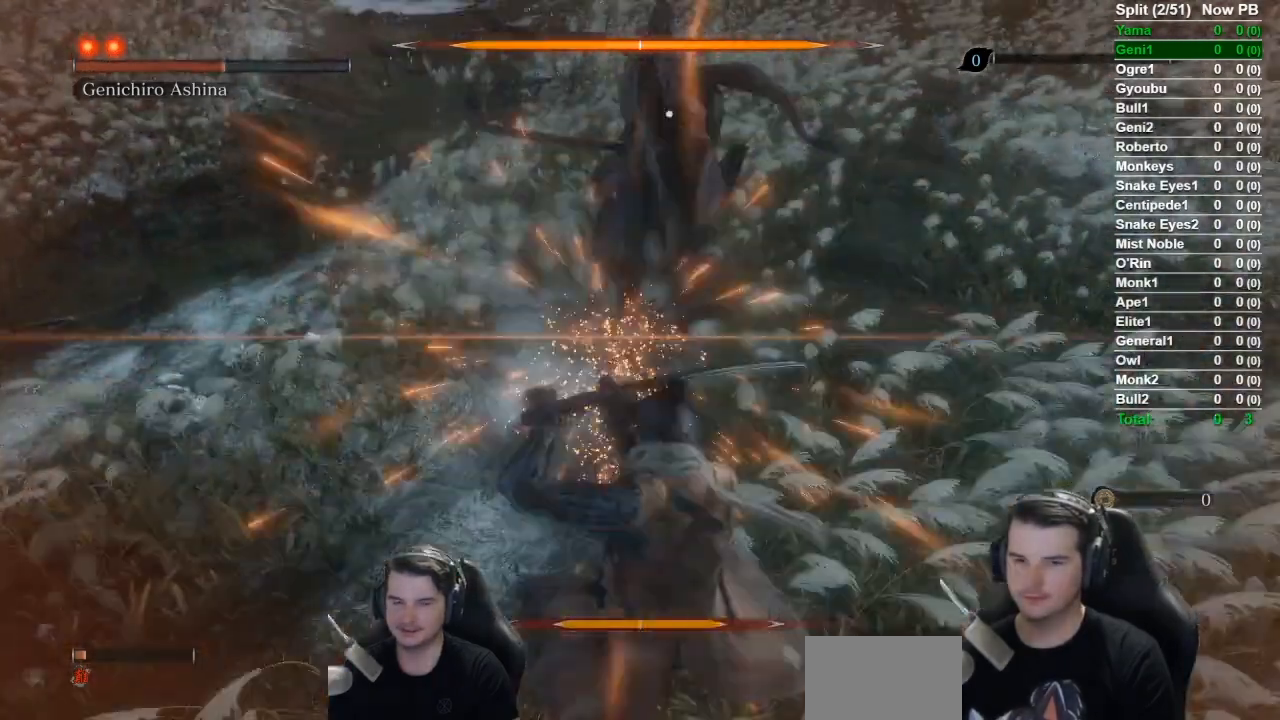
{"buttons": [], "left_stick": "up", "right_stick": "center", "events": []}
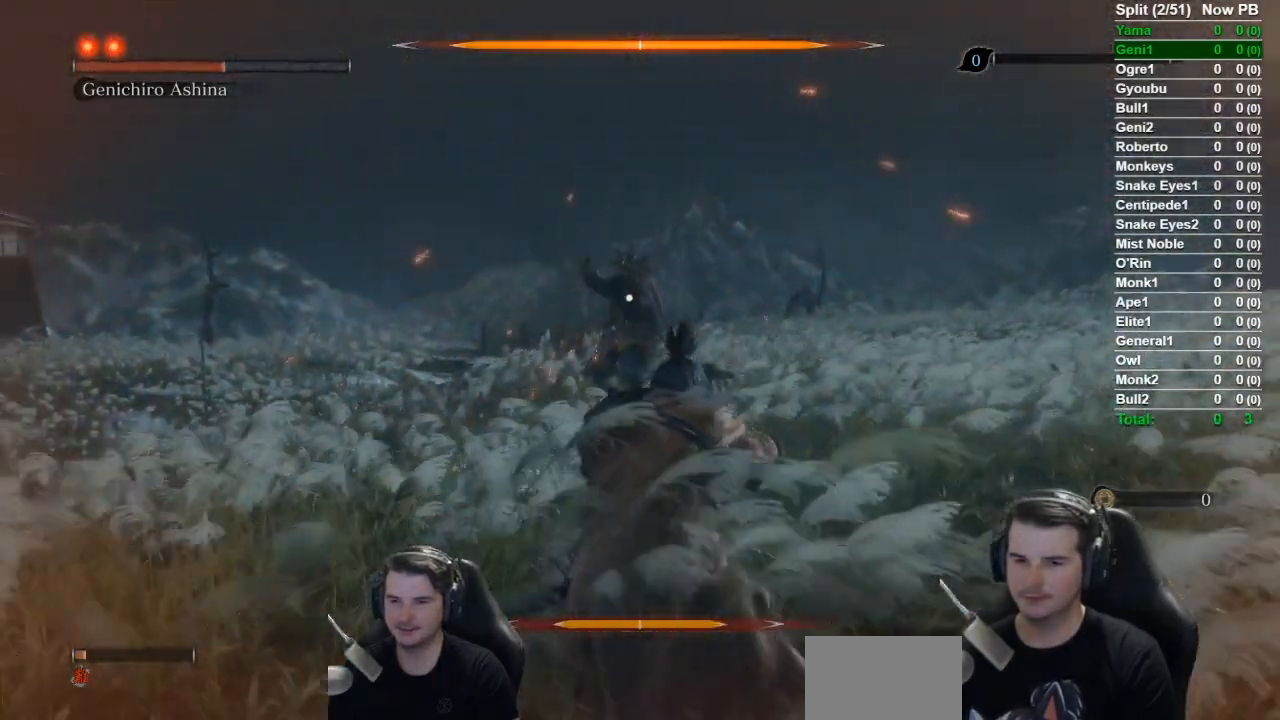
{"buttons": [], "left_stick": "up", "right_stick": "center", "events": [[66, "B", "down"], [233, "B", "up"]]}
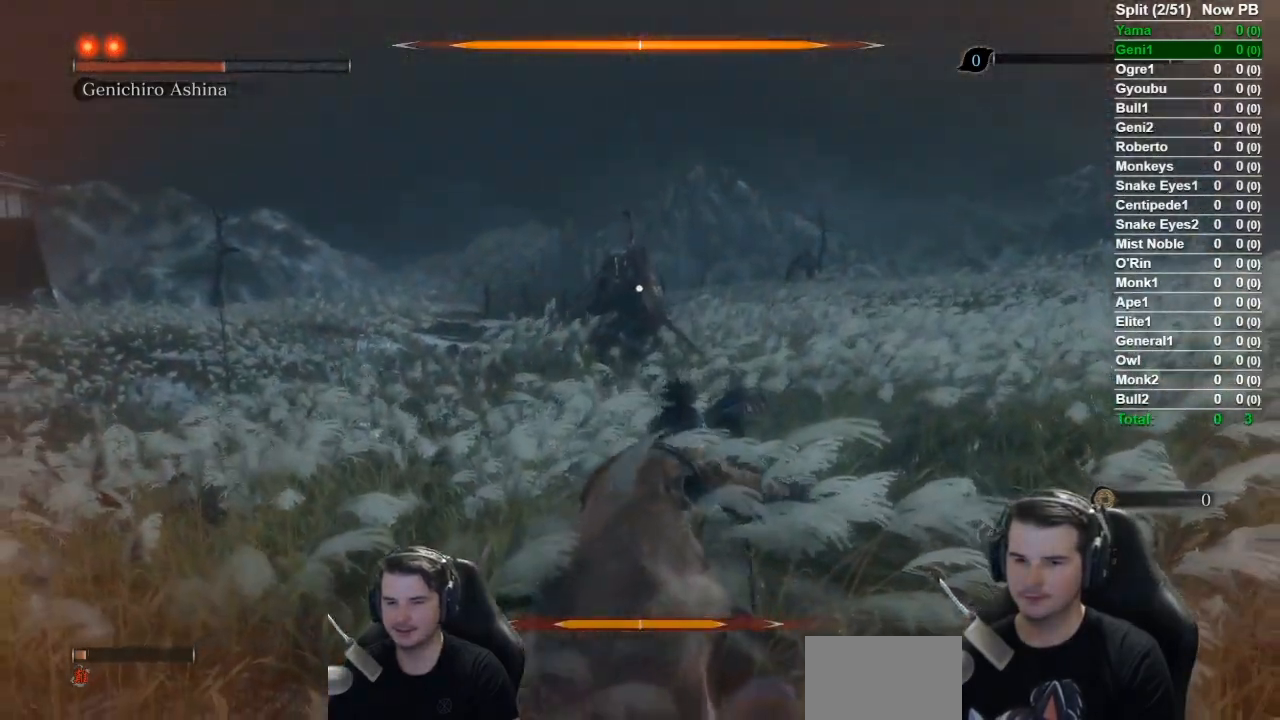
{"buttons": ["R1"], "left_stick": "up", "right_stick": "center", "events": [[417, "R1", "down"]]}
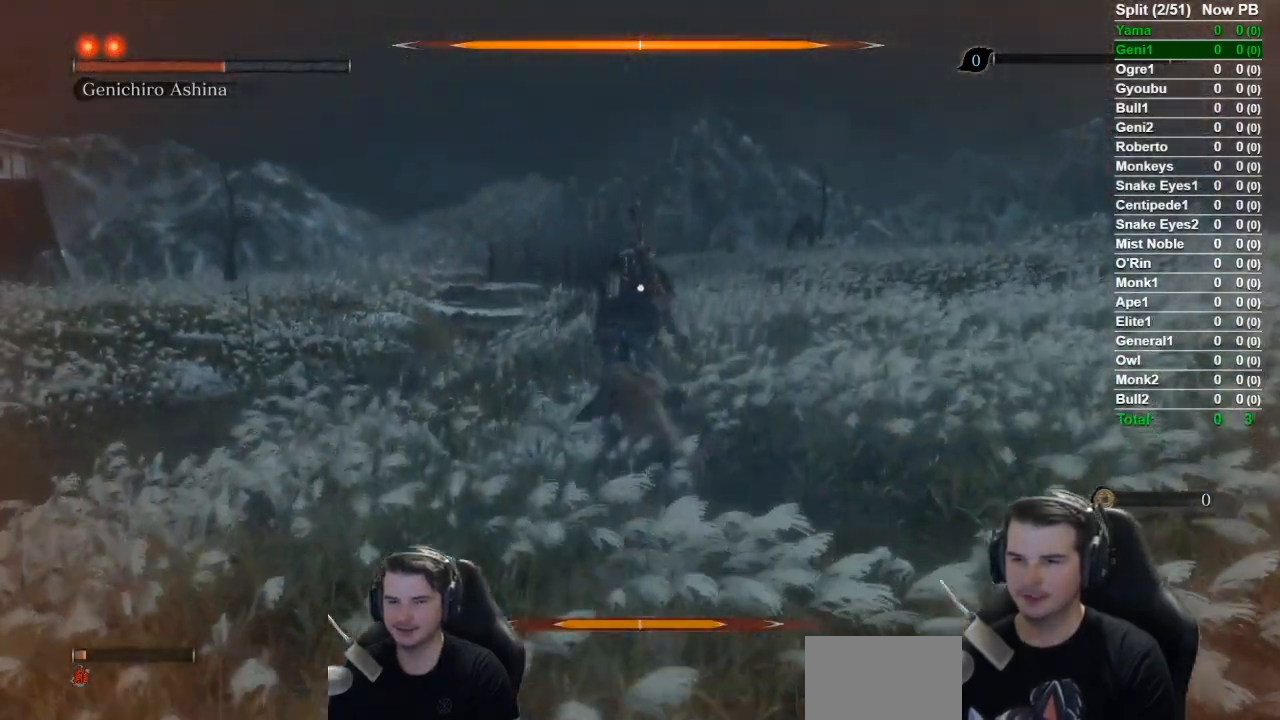
{"buttons": [], "left_stick": "up", "right_stick": "center", "events": [[116, "R1", "up"]]}
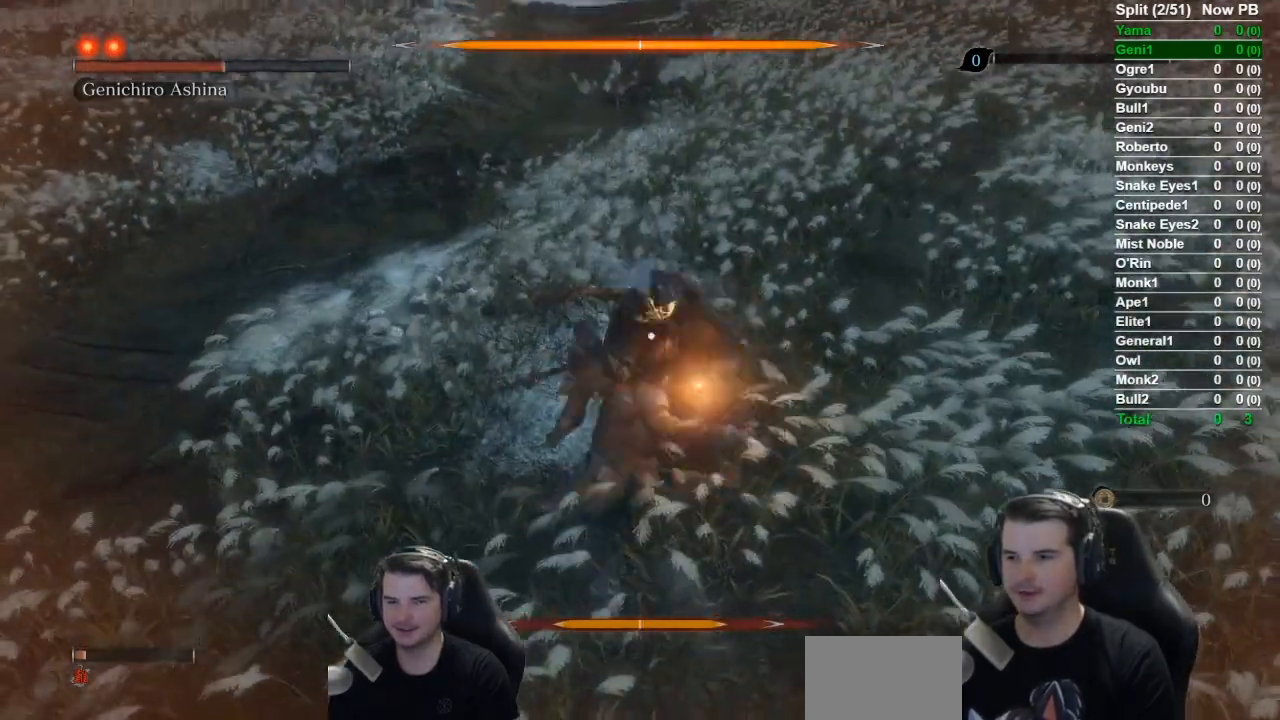
{"buttons": [], "left_stick": "center", "right_stick": "center", "events": [[17, "left_stick", "center"], [50, "R1", "down"], [250, "R1", "up"]]}
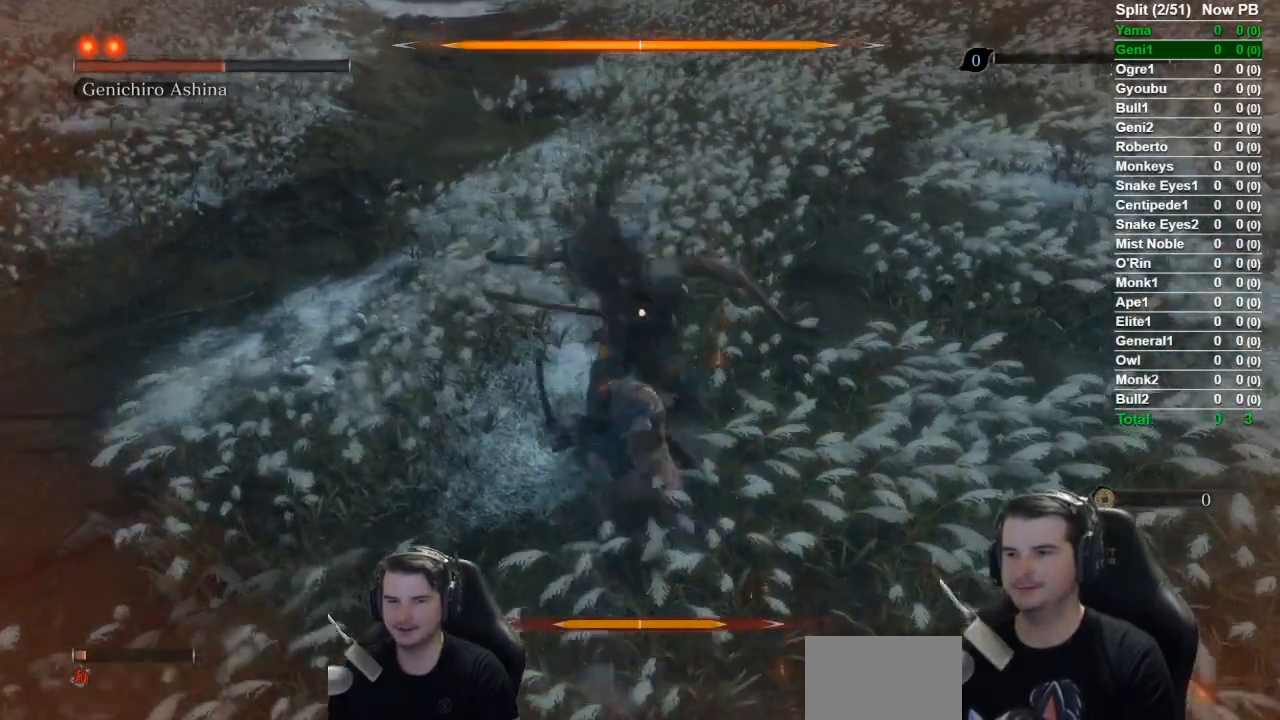
{"buttons": [], "left_stick": "center", "right_stick": "center", "events": []}
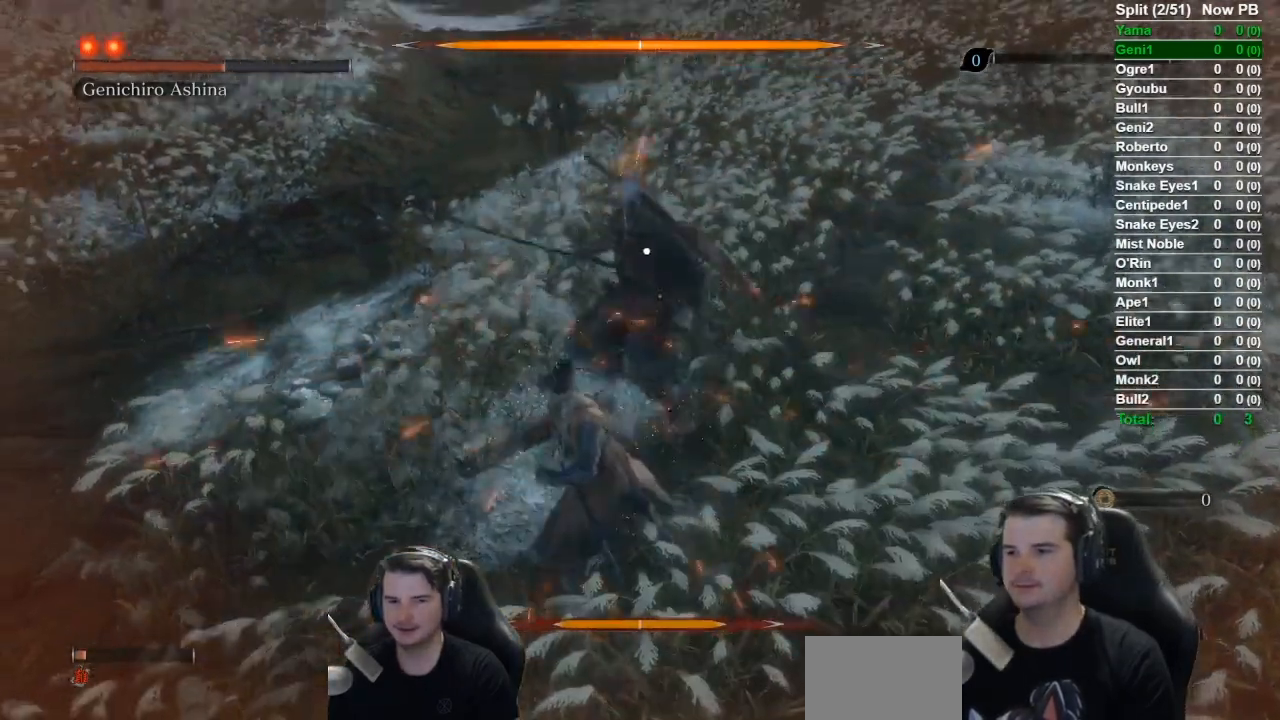
{"buttons": [], "left_stick": "up", "right_stick": "center", "events": [[34, "L1", "down"], [217, "L1", "up"], [284, "left_stick", "up"]]}
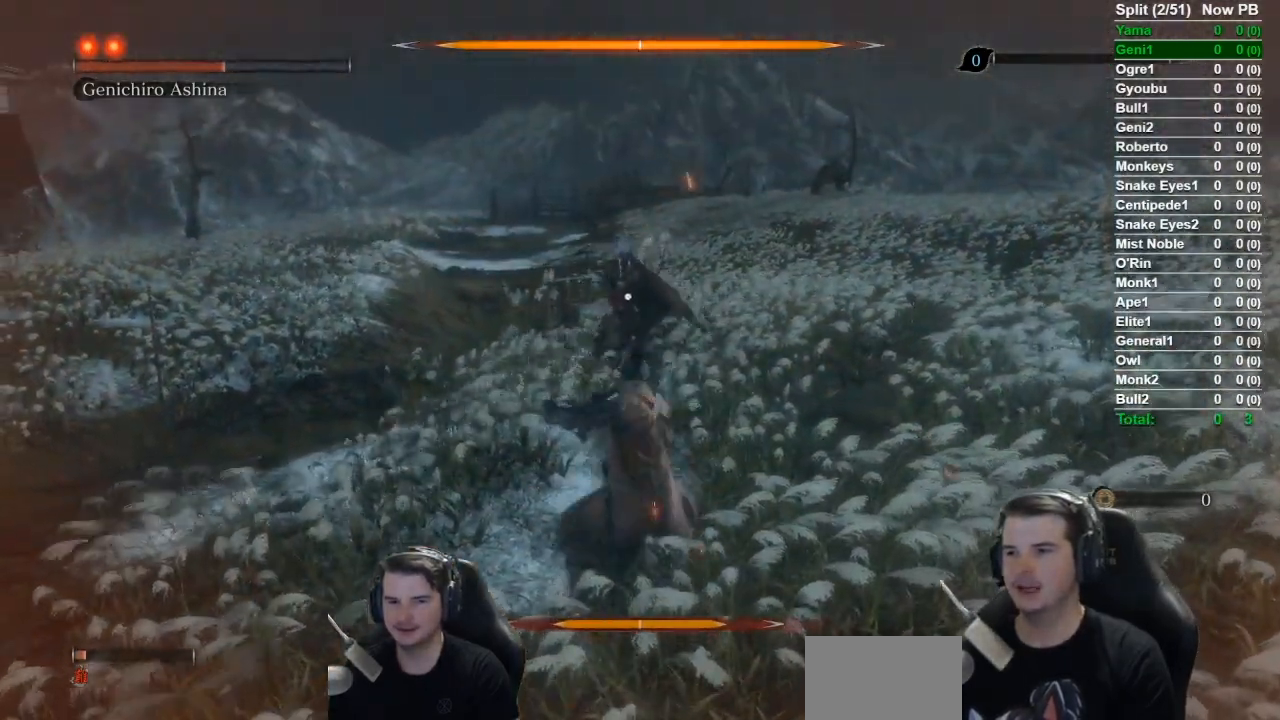
{"buttons": ["R1"], "left_stick": "up", "right_stick": "center", "events": [[400, "R1", "down"]]}
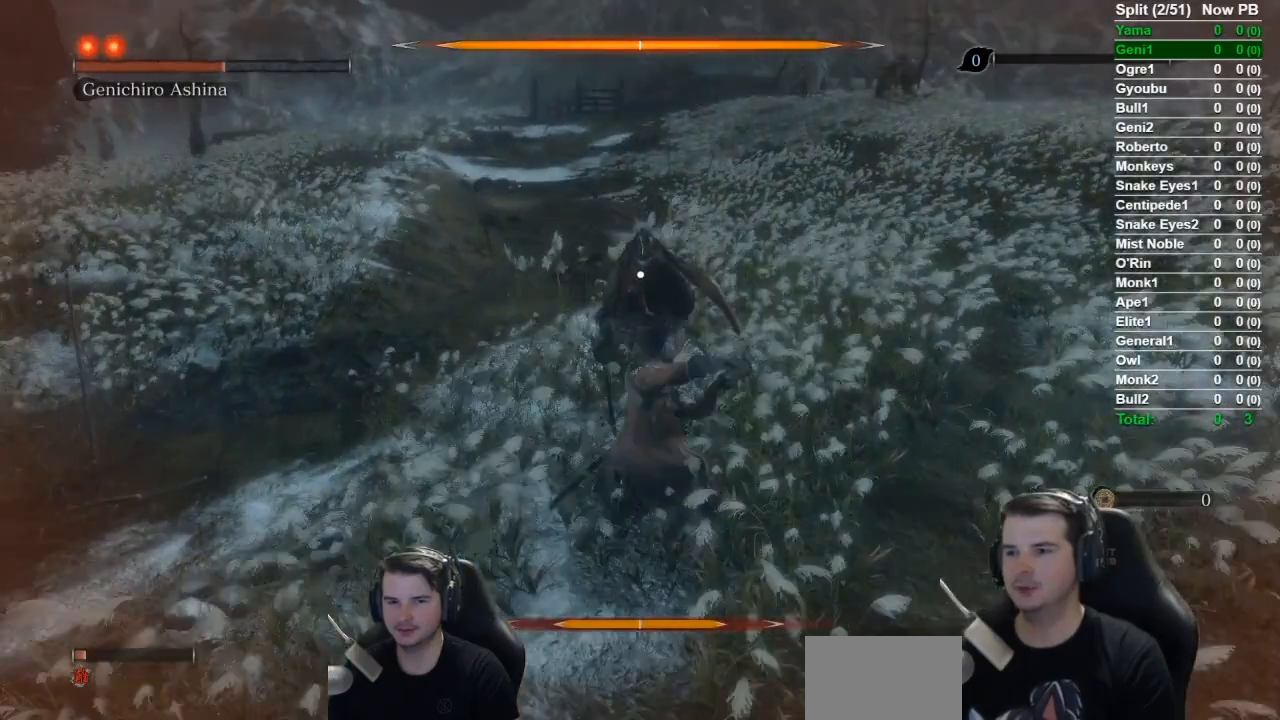
{"buttons": ["R1"], "left_stick": "up-left", "right_stick": "center", "events": [[84, "R1", "up"], [467, "R1", "down"], [467, "left_stick", "up-left"]]}
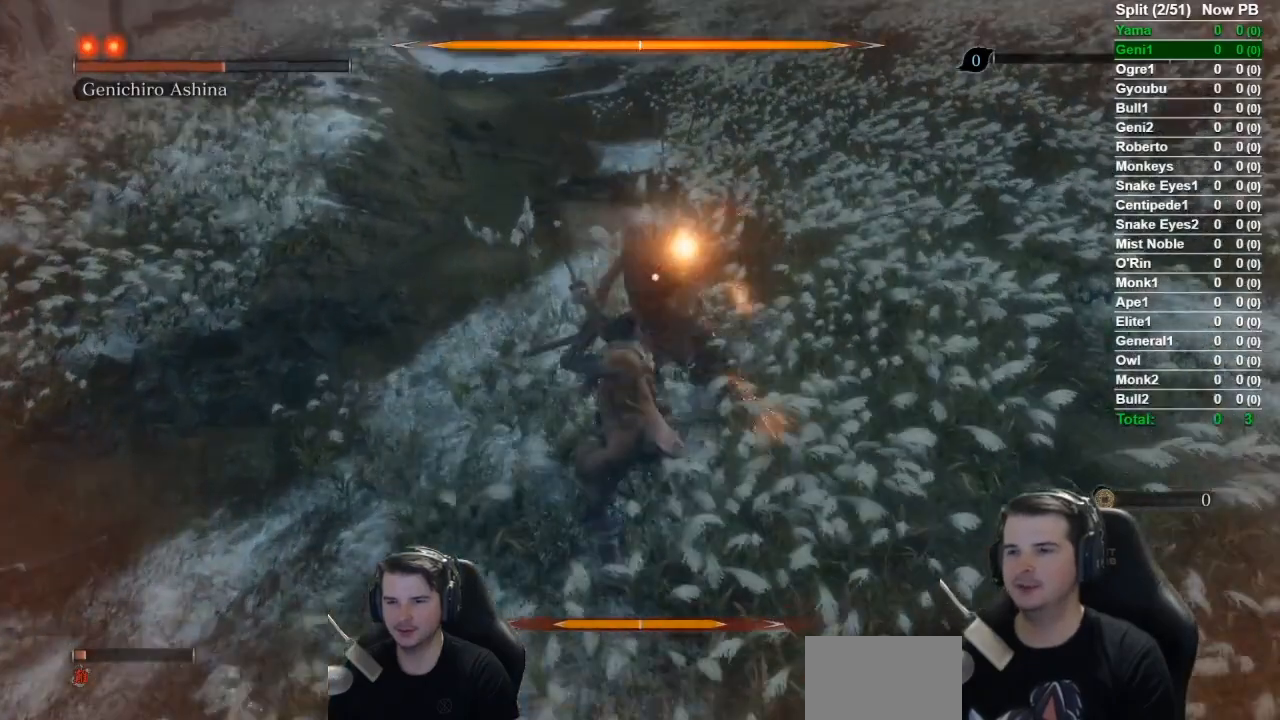
{"buttons": [], "left_stick": "center", "right_stick": "center", "events": [[150, "R1", "up"], [250, "left_stick", "center"]]}
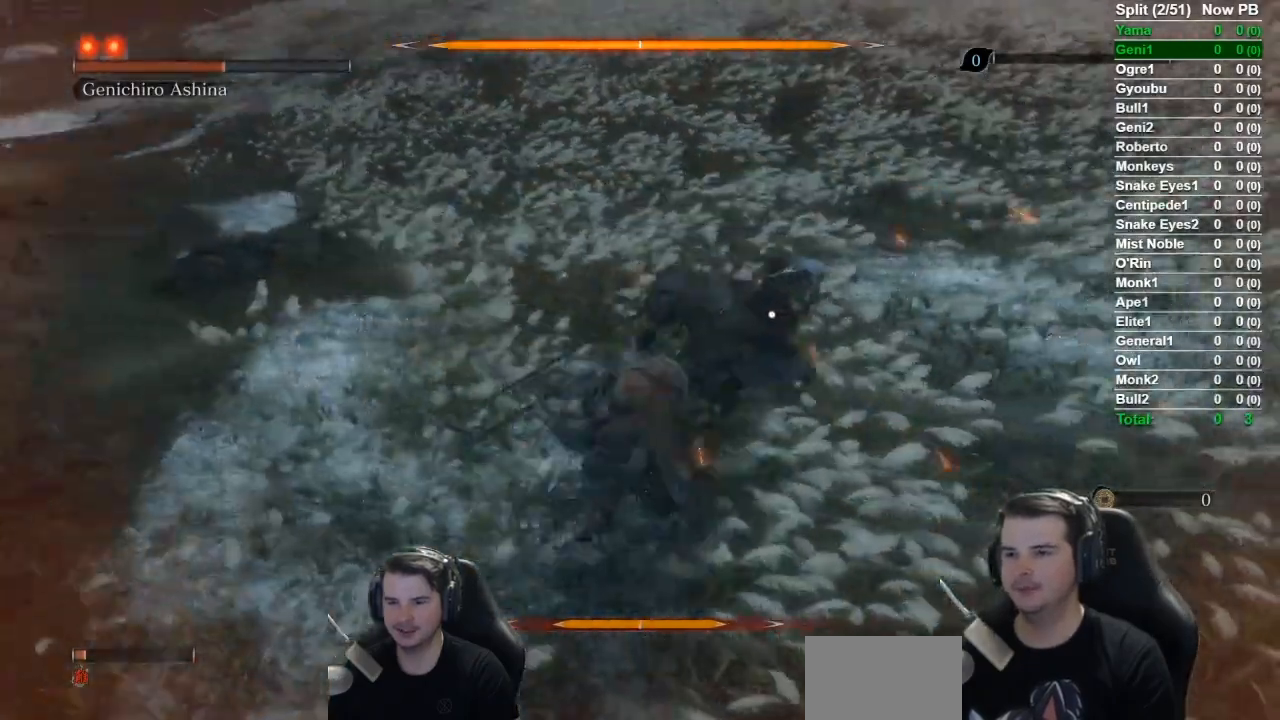
{"buttons": ["R1"], "left_stick": "center", "right_stick": "center", "events": [[234, "R1", "down"]]}
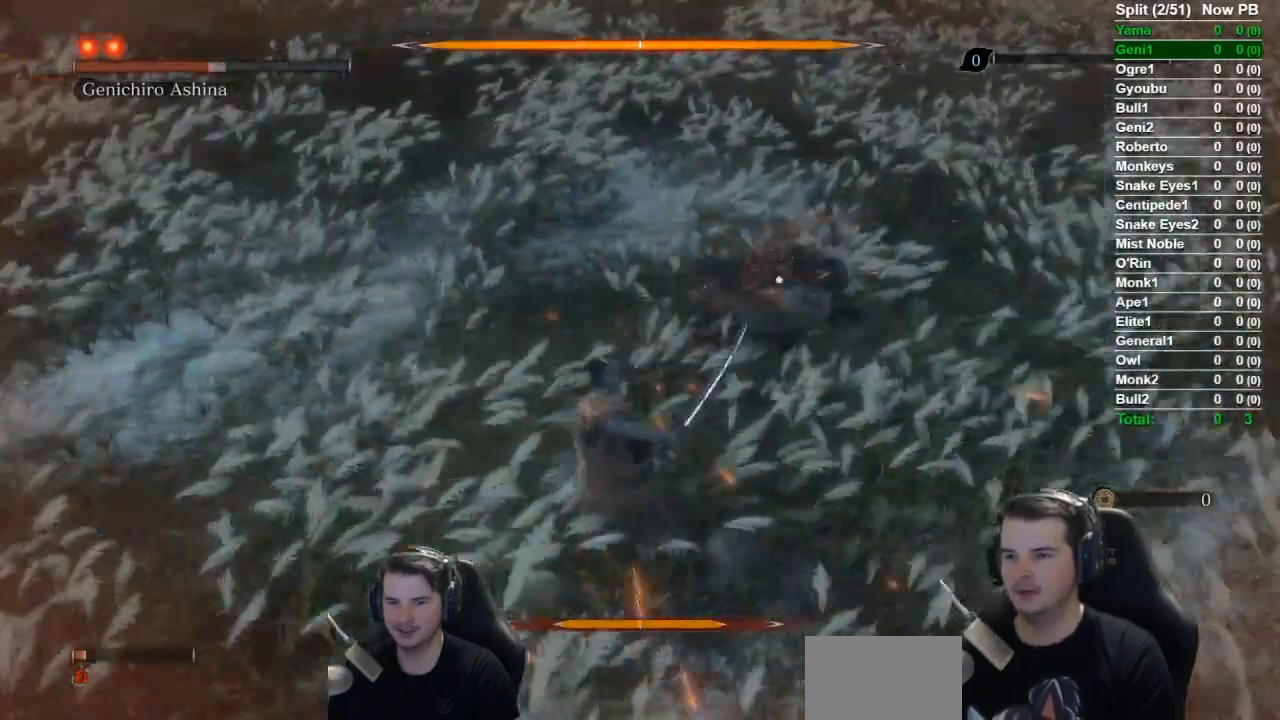
{"buttons": ["R1"], "left_stick": "center", "right_stick": "center", "events": []}
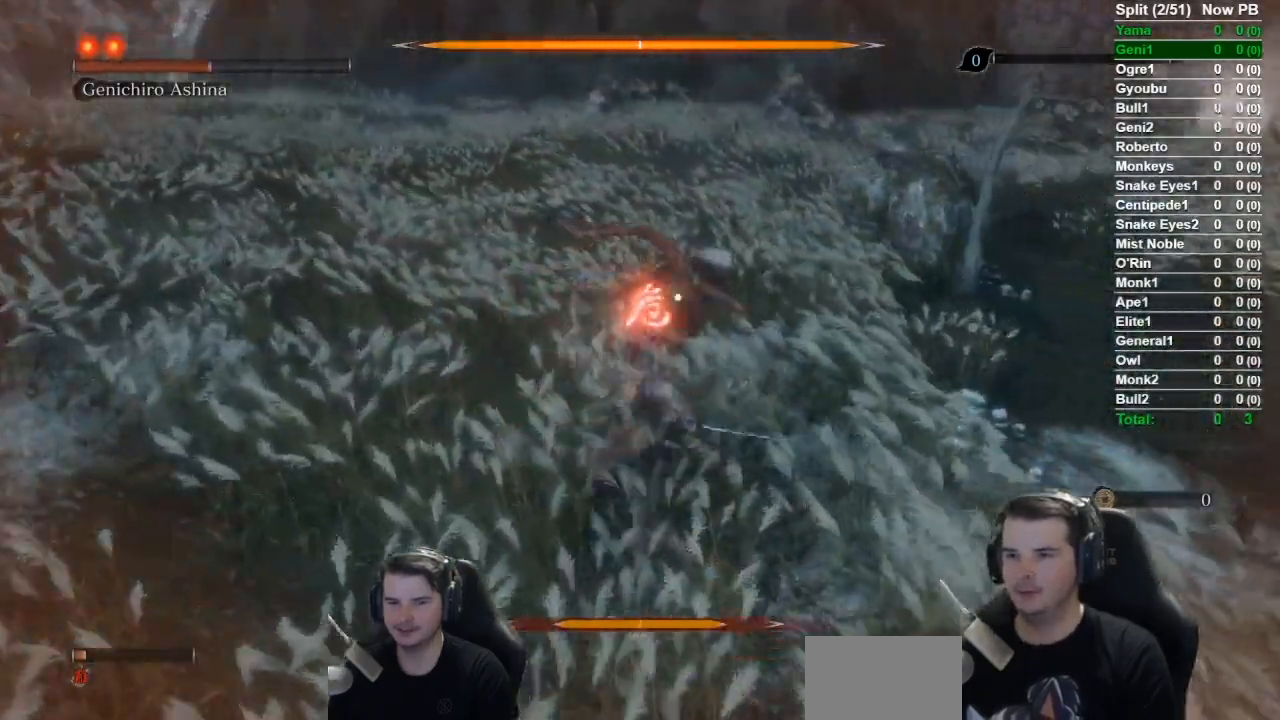
{"buttons": ["R1"], "left_stick": "center", "right_stick": "center", "events": [[334, "R1", "up"], [418, "R1", "down"]]}
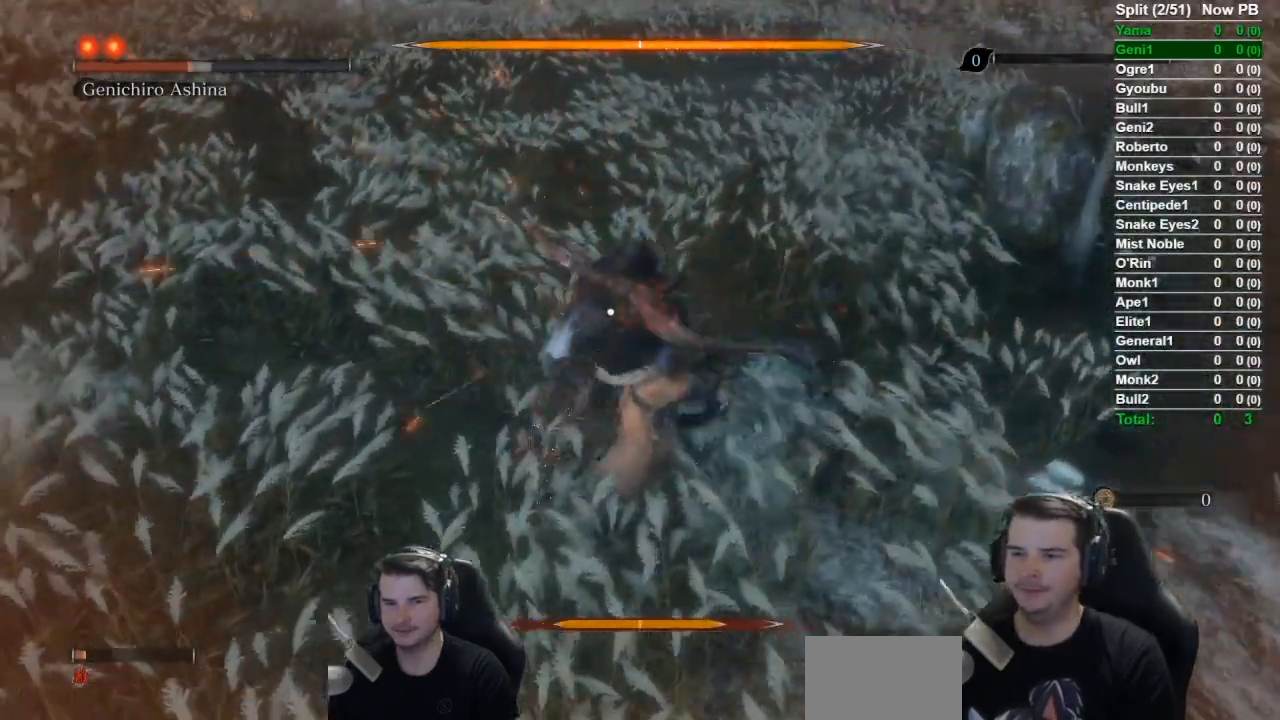
{"buttons": [], "left_stick": "center", "right_stick": "center", "events": [[33, "R1", "up"]]}
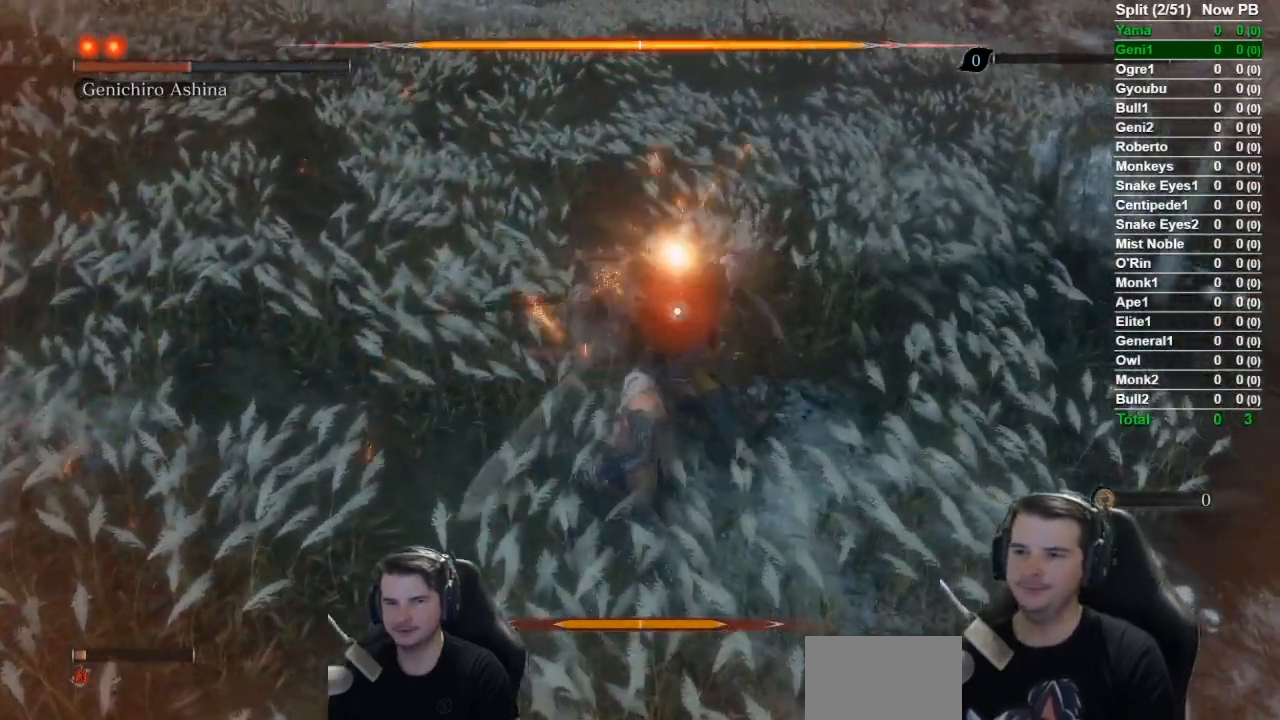
{"buttons": [], "left_stick": "center", "right_stick": "center", "events": [[101, "R1", "down"], [251, "R1", "up"]]}
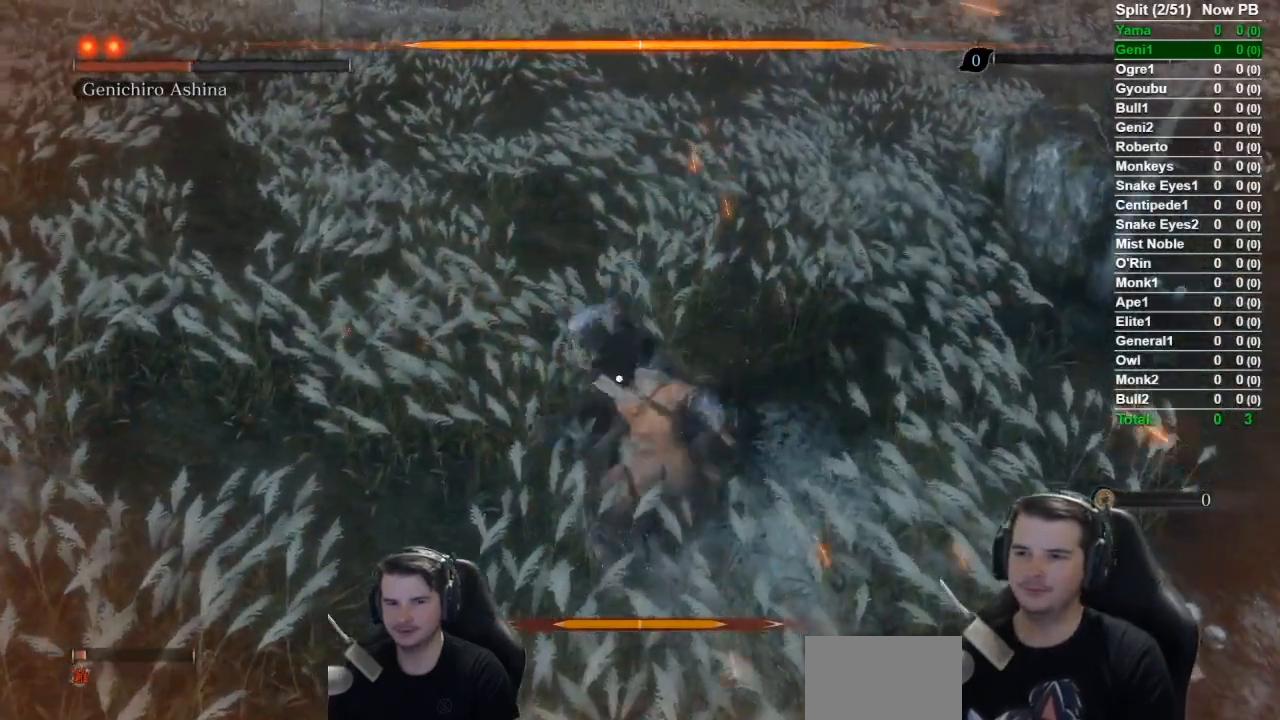
{"buttons": [], "left_stick": "center", "right_stick": "center", "events": []}
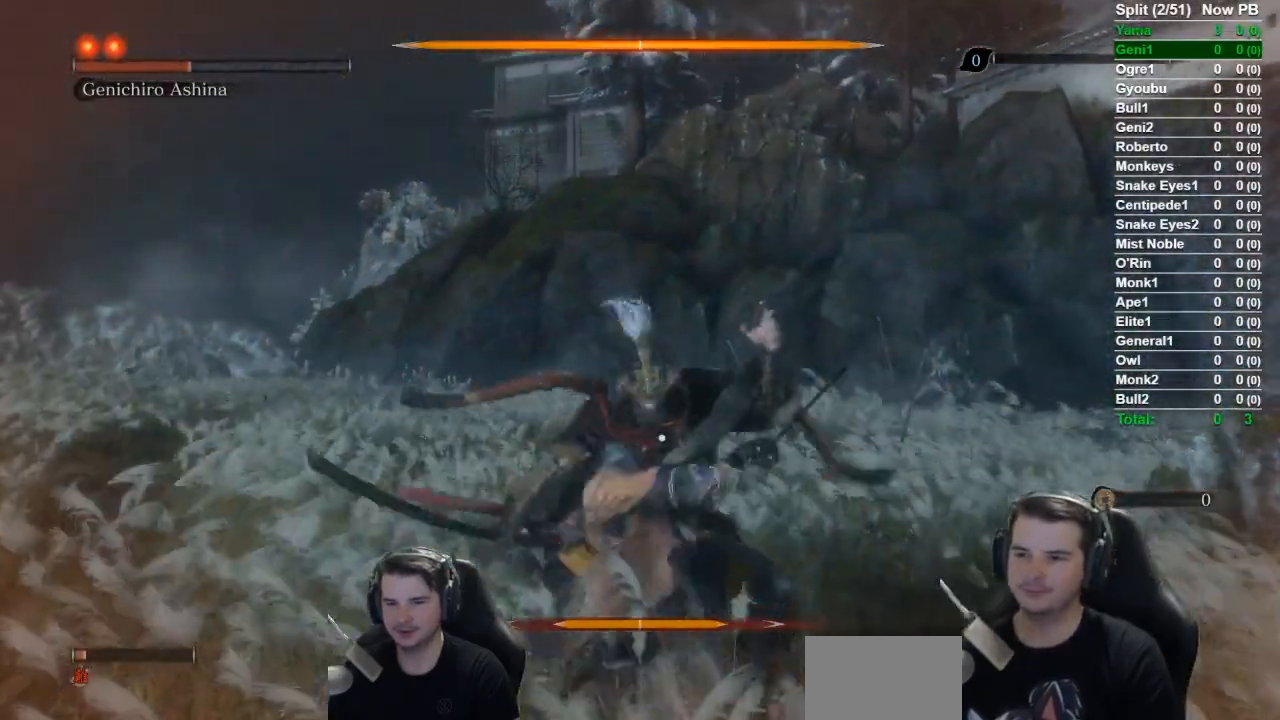
{"buttons": [], "left_stick": "center", "right_stick": "center", "events": []}
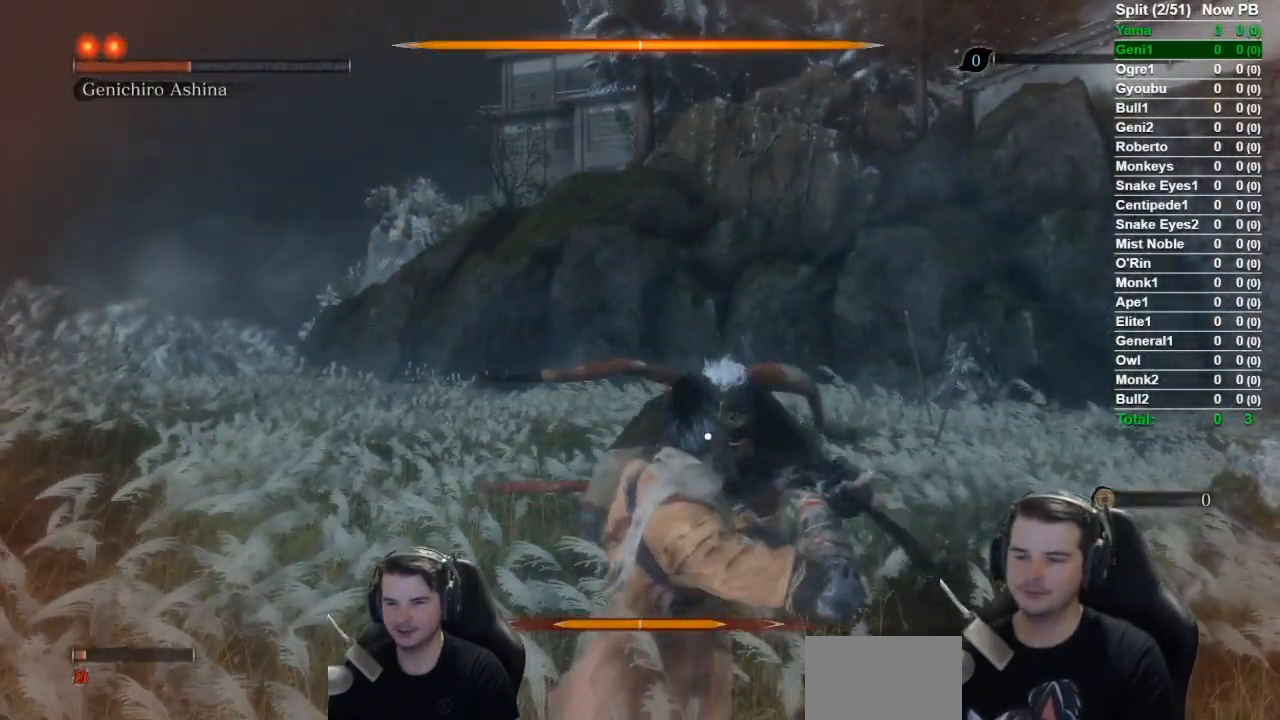
{"buttons": [], "left_stick": "center", "right_stick": "center", "events": []}
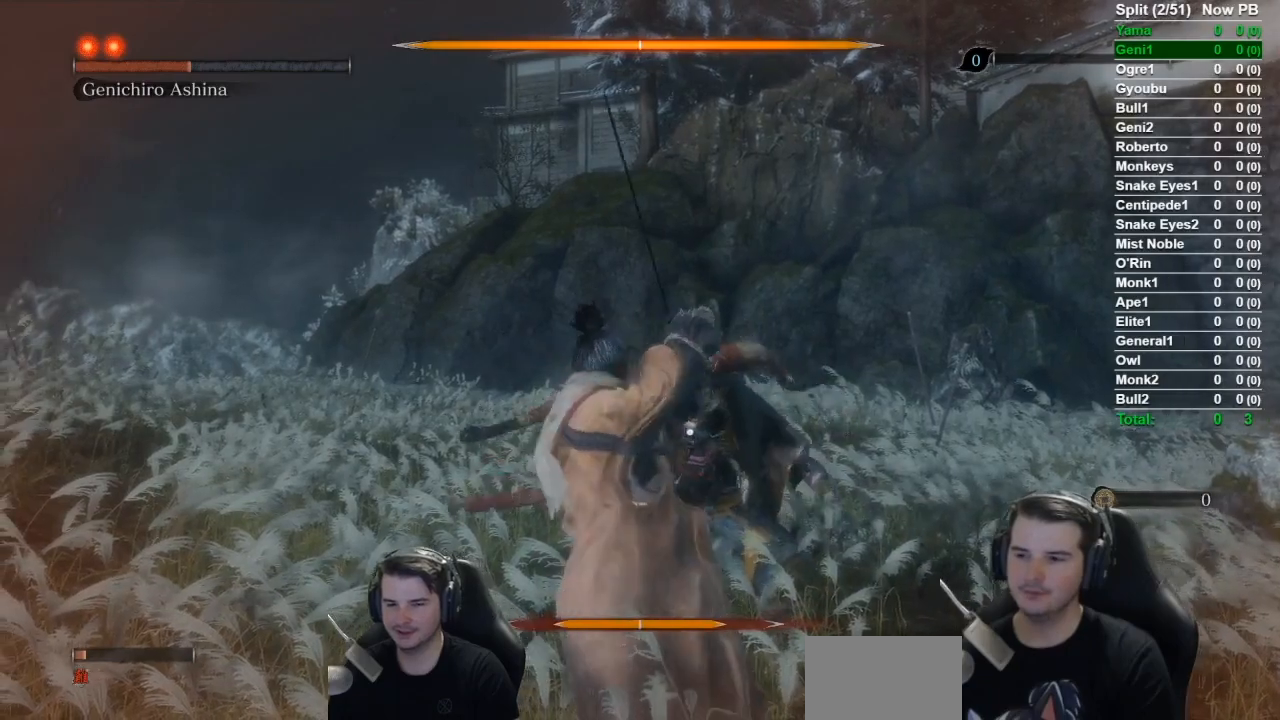
{"buttons": [], "left_stick": "center", "right_stick": "center", "events": []}
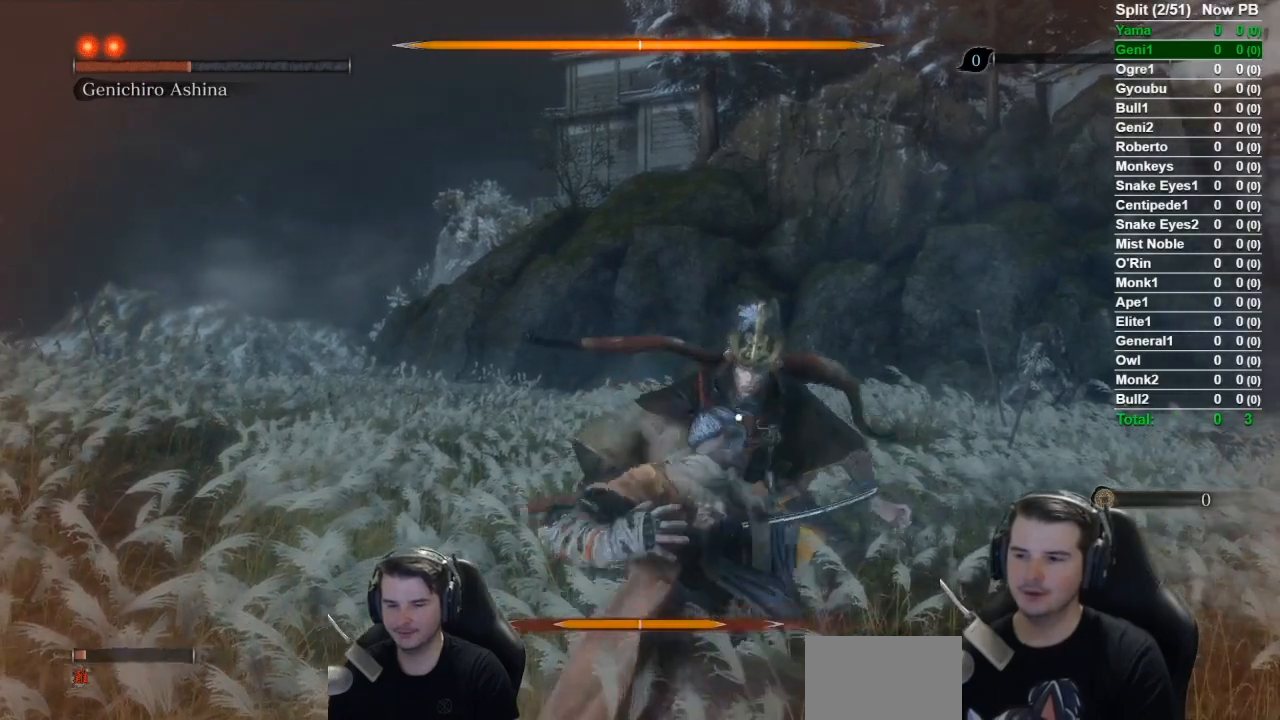
{"buttons": [], "left_stick": "up", "right_stick": "center", "events": [[234, "left_stick", "up"]]}
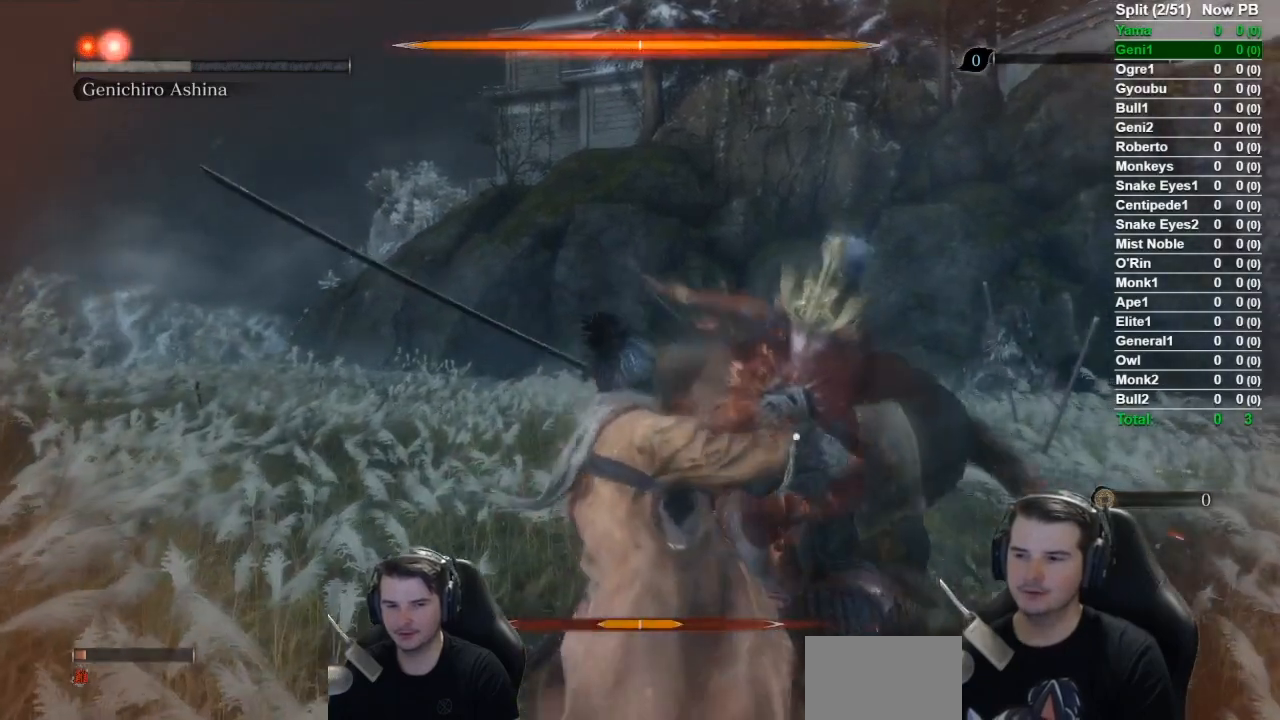
{"buttons": [], "left_stick": "up", "right_stick": "center", "events": []}
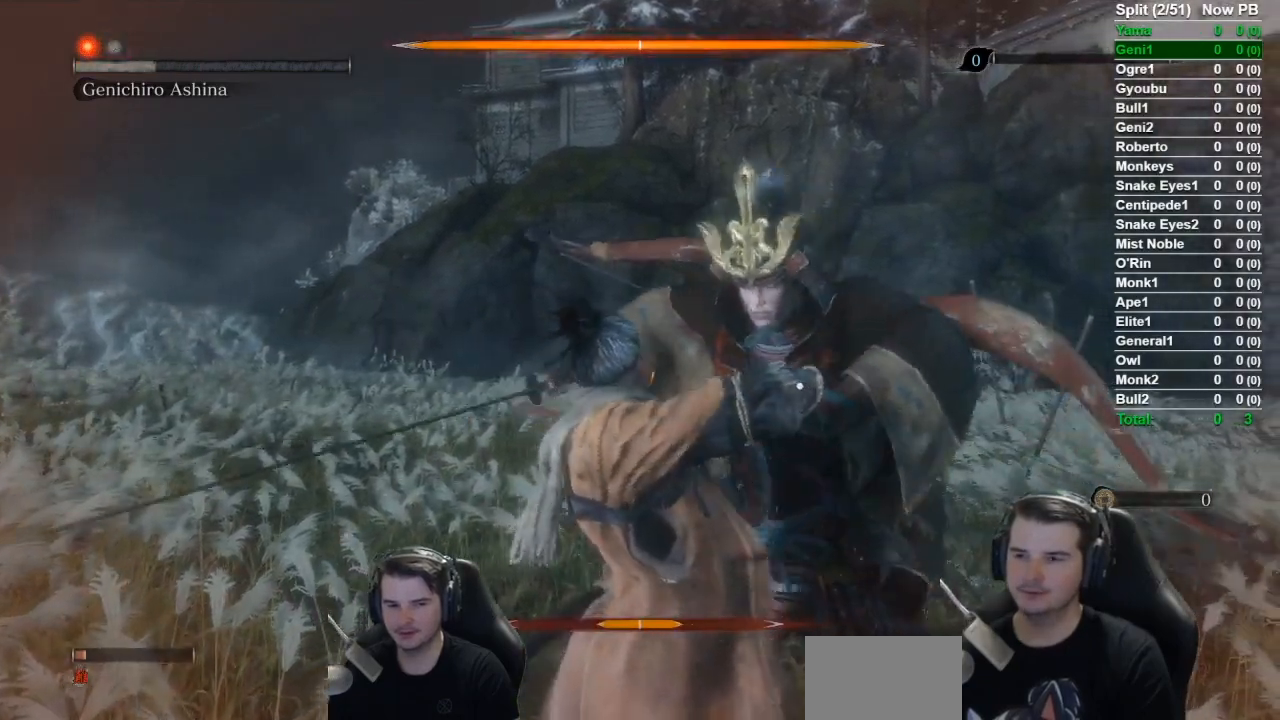
{"buttons": [], "left_stick": "up", "right_stick": "center", "events": []}
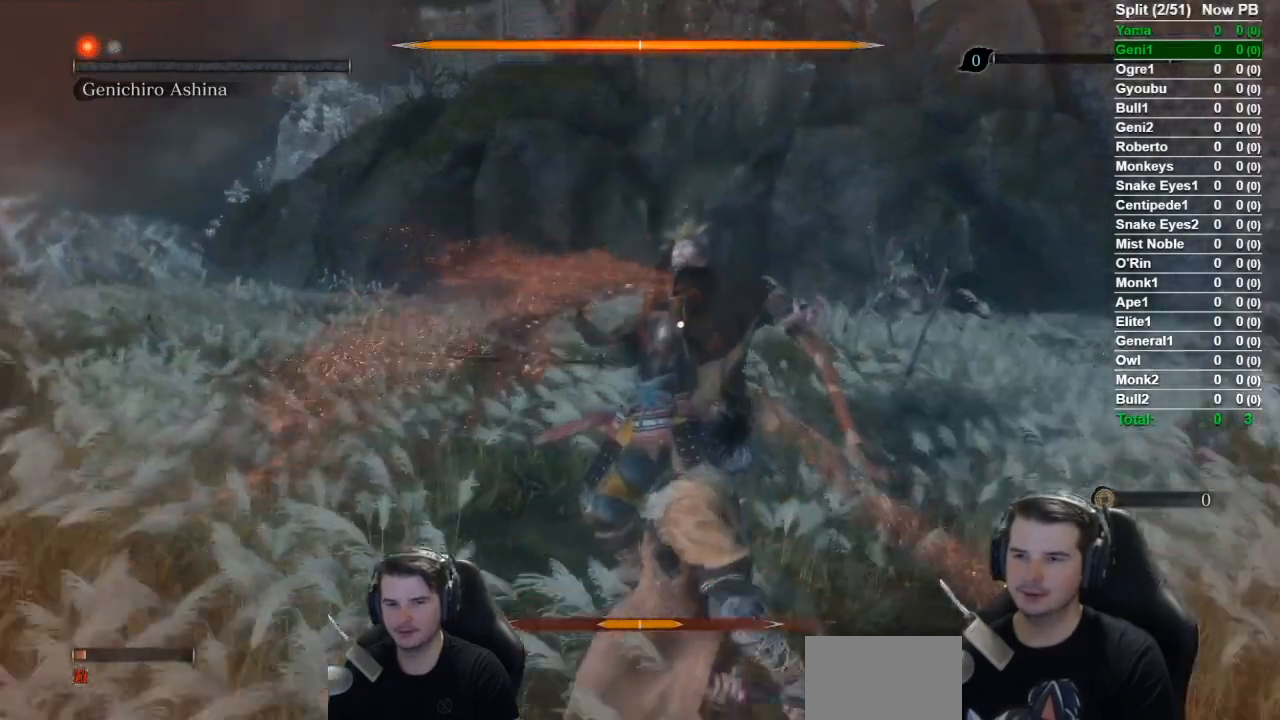
{"buttons": [], "left_stick": "center", "right_stick": "center", "events": [[134, "left_stick", "center"]]}
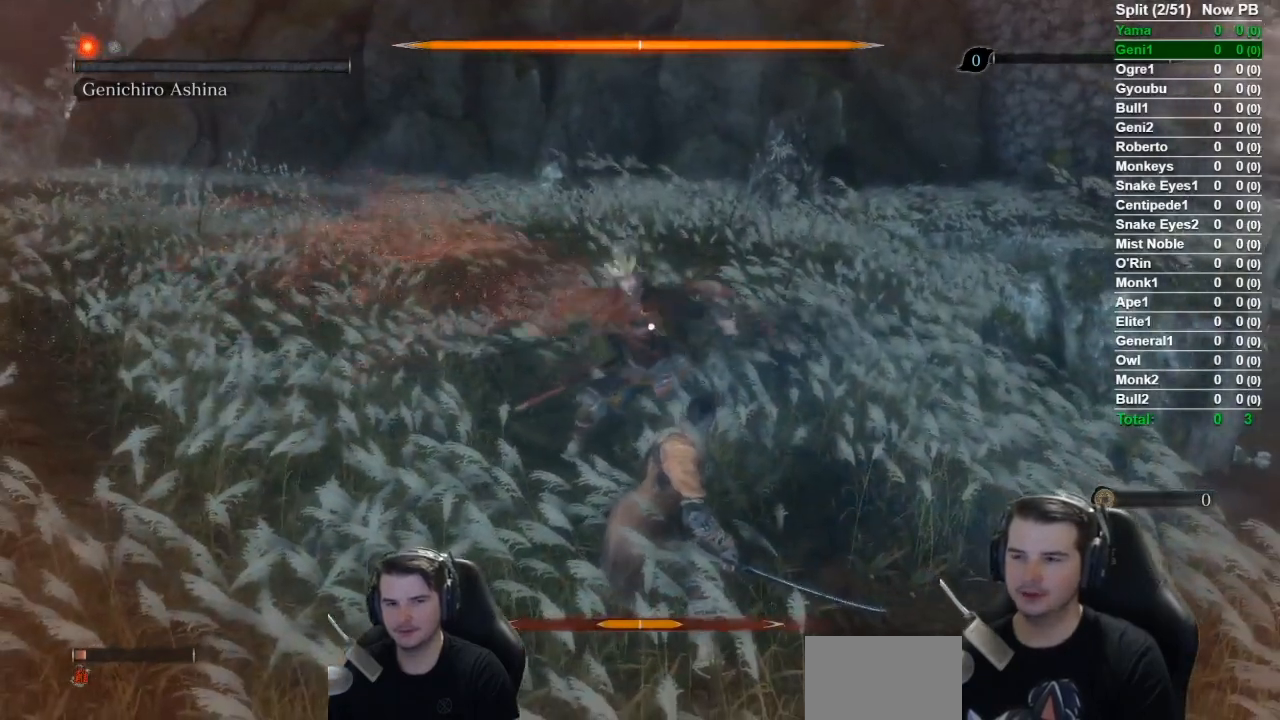
{"buttons": [], "left_stick": "center", "right_stick": "center", "events": [[167, "R1", "down"], [400, "R1", "up"]]}
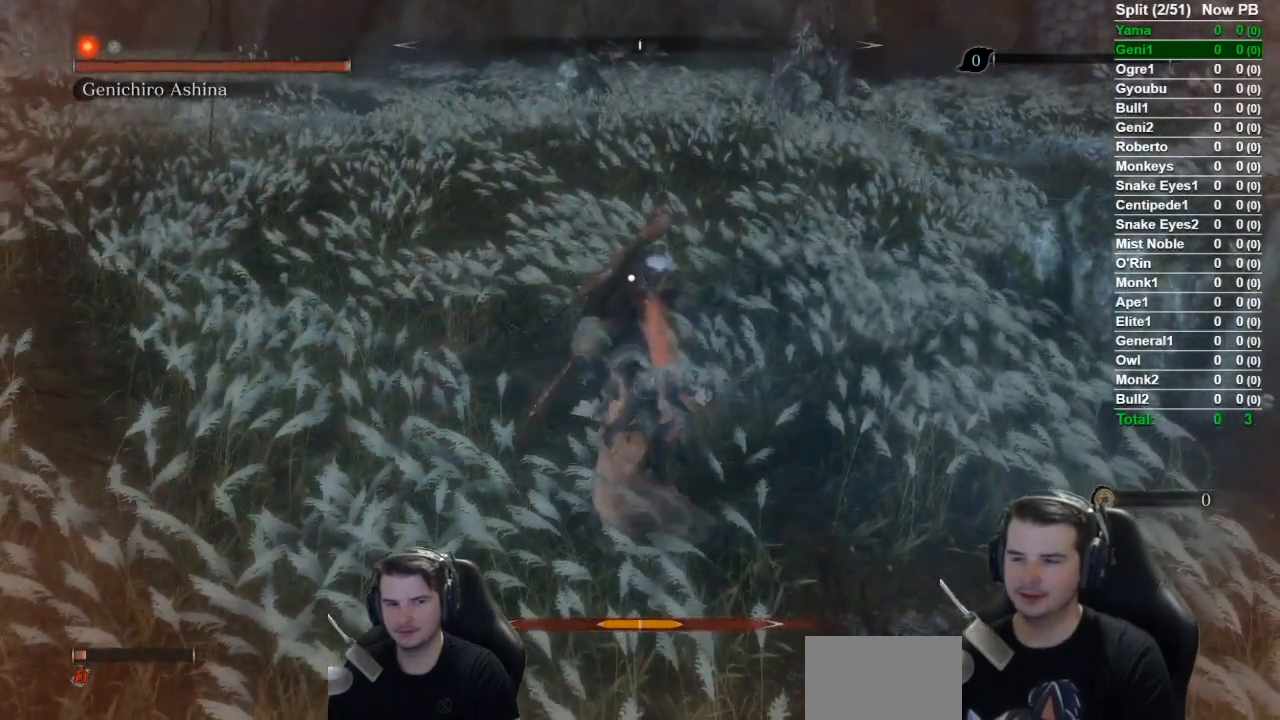
{"buttons": ["R1"], "left_stick": "center", "right_stick": "center", "events": [[468, "R1", "down"]]}
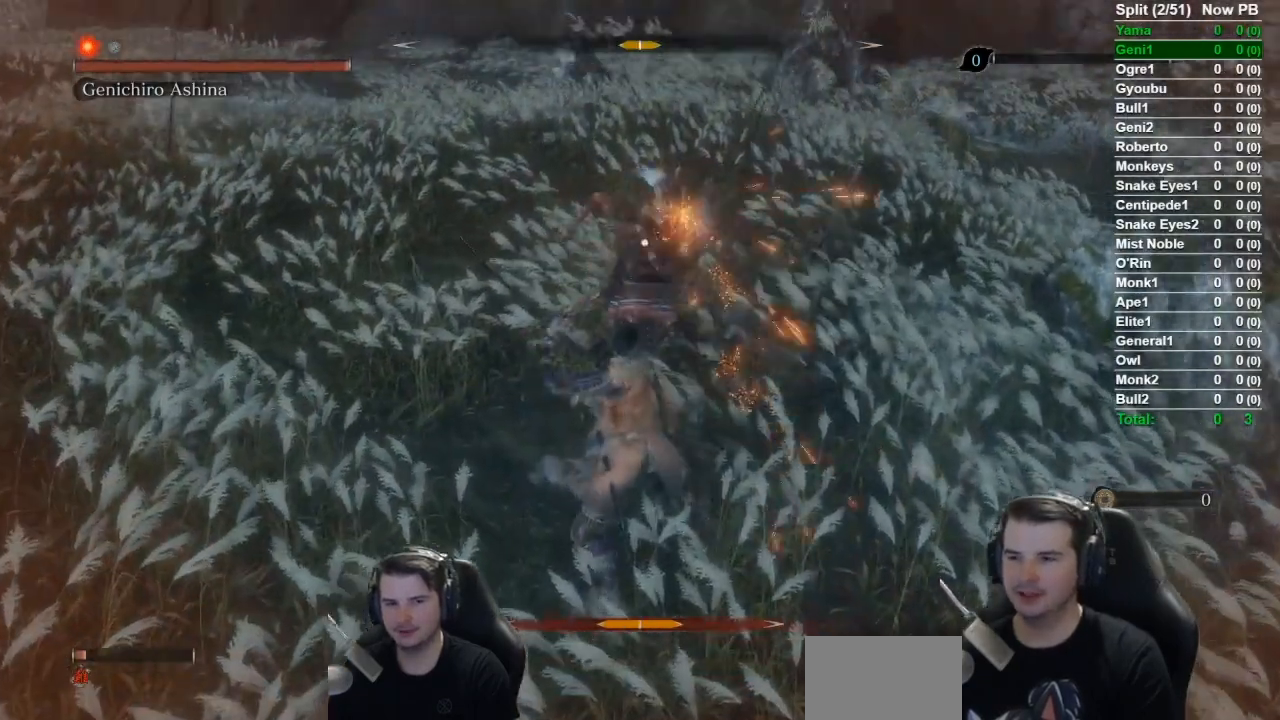
{"buttons": [], "left_stick": "center", "right_stick": "center", "events": [[133, "R1", "up"]]}
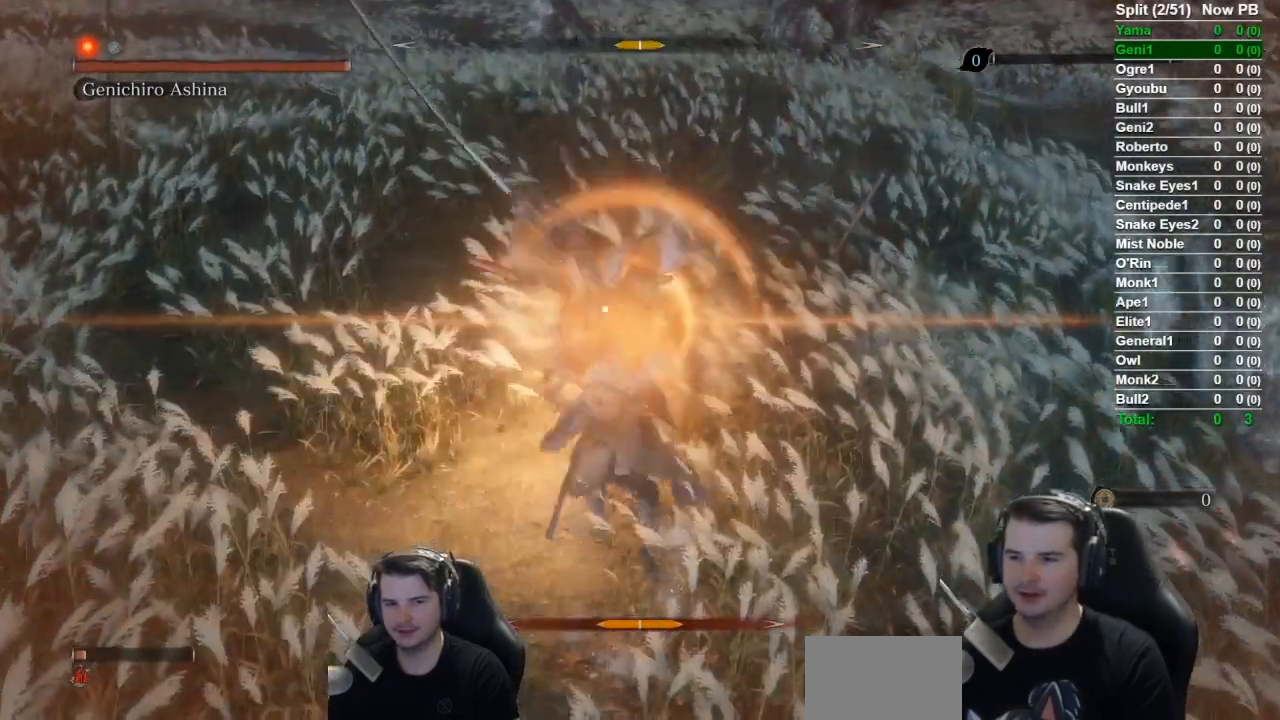
{"buttons": ["L1"], "left_stick": "center", "right_stick": "center", "events": [[401, "L1", "down"]]}
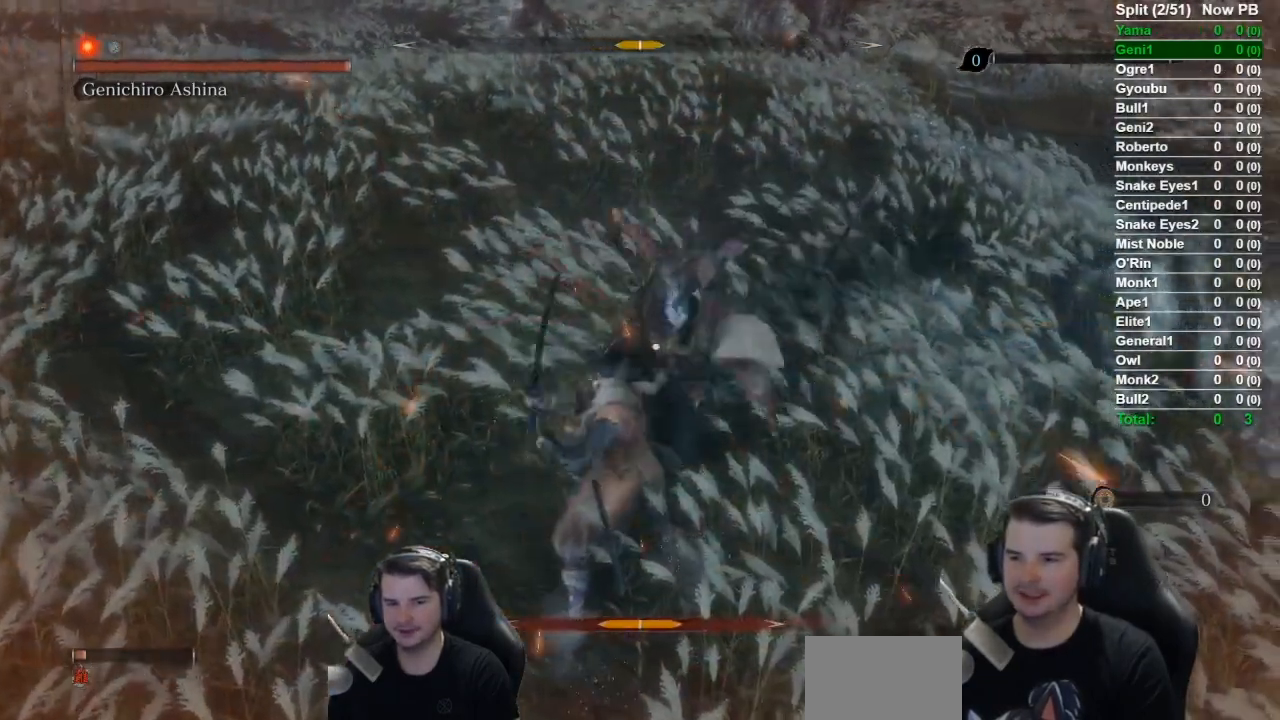
{"buttons": [], "left_stick": "center", "right_stick": "center", "events": [[183, "L1", "up"], [284, "R1", "down"], [484, "R1", "up"]]}